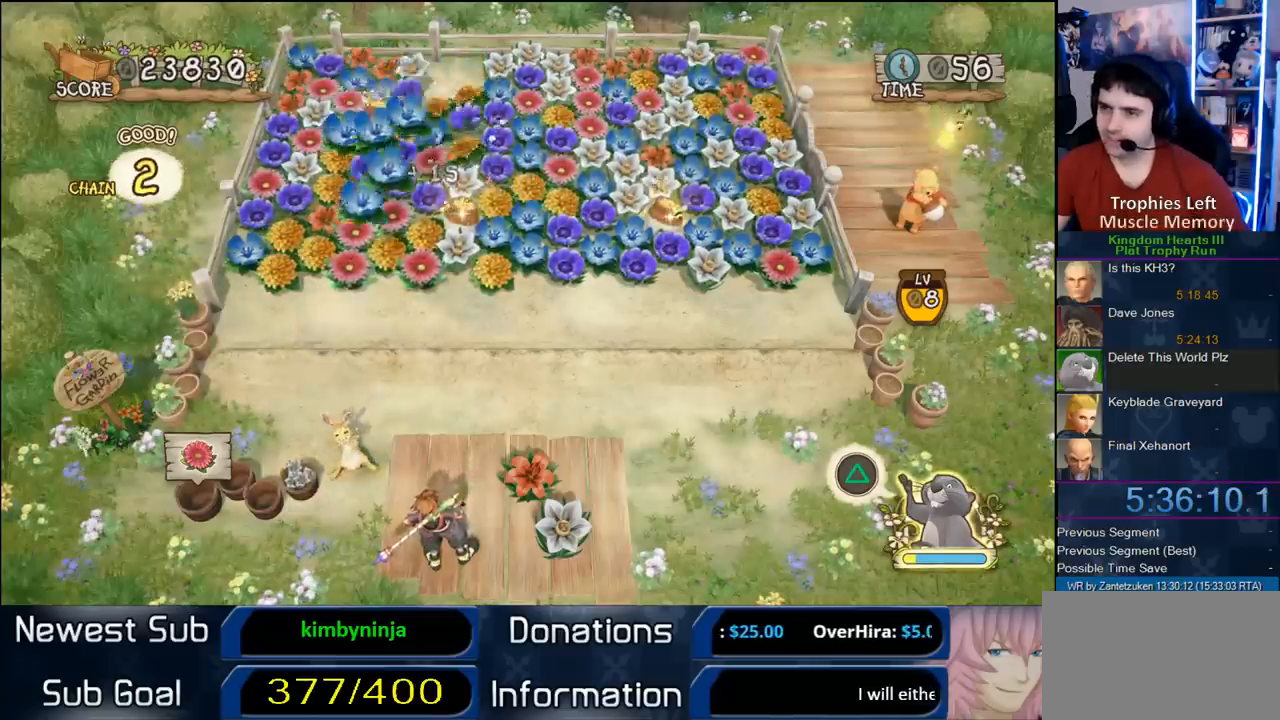
Gameplay with a controller (PlayStation layout); each line is a JSON object with the inputs held at the frame after it. "events" lists button and stick changes between this image and that frame as [ms after this image, input, new state], when the widget could be followed in between. Not read: R3.
{"buttons": [], "left_stick": "center", "right_stick": "center", "events": []}
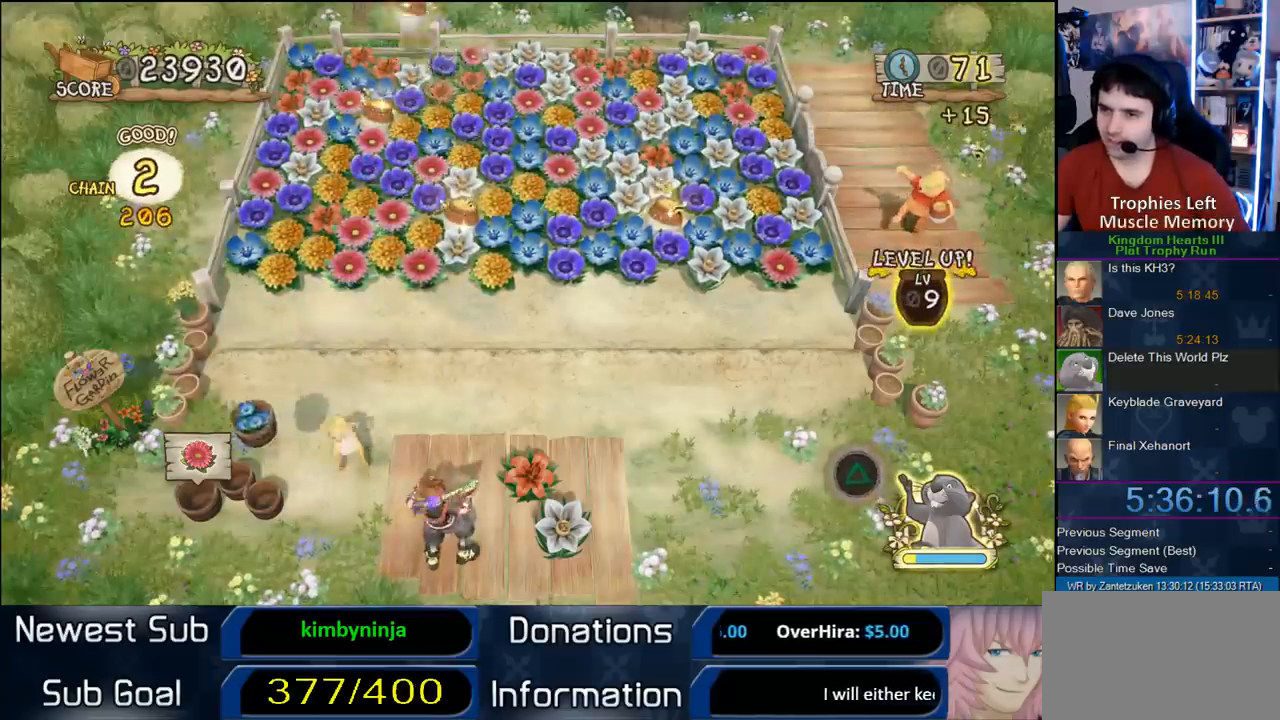
{"buttons": [], "left_stick": "up-right", "right_stick": "center", "events": [[233, "left_stick", "up-right"], [350, "left_stick", "center"], [500, "left_stick", "up-right"]]}
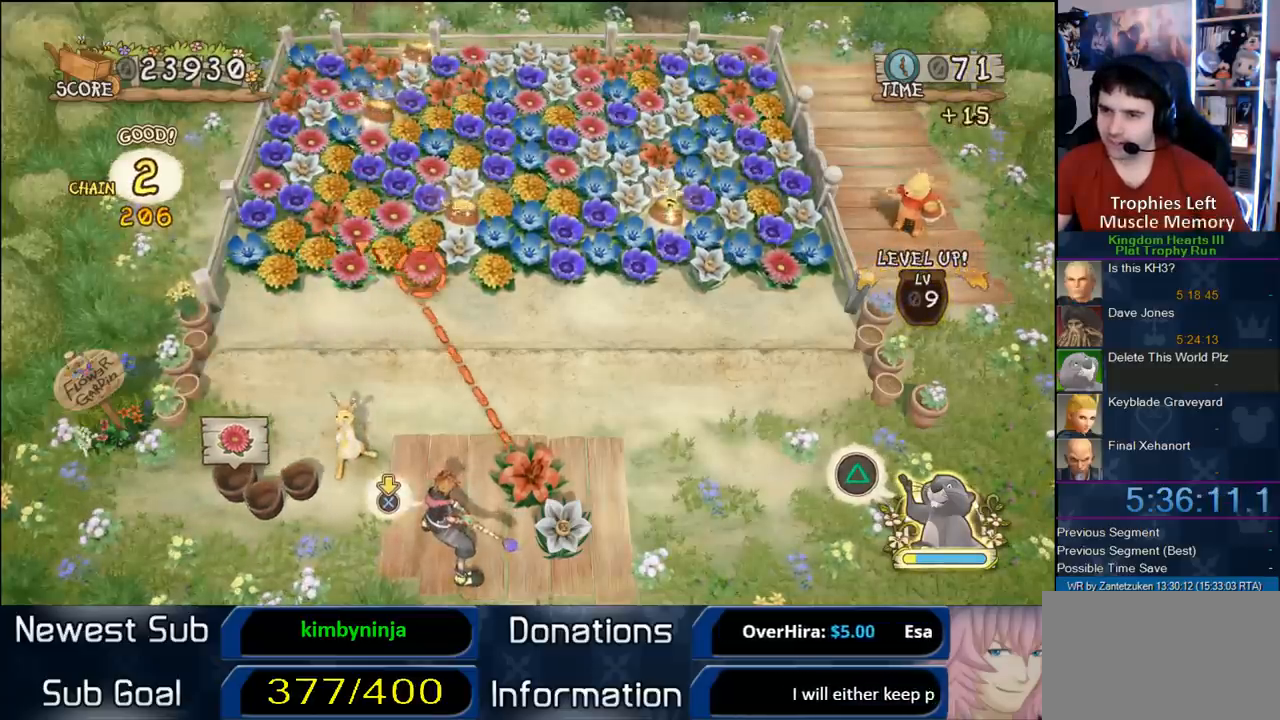
{"buttons": [], "left_stick": "left", "right_stick": "center", "events": [[167, "left_stick", "center"], [467, "left_stick", "left"]]}
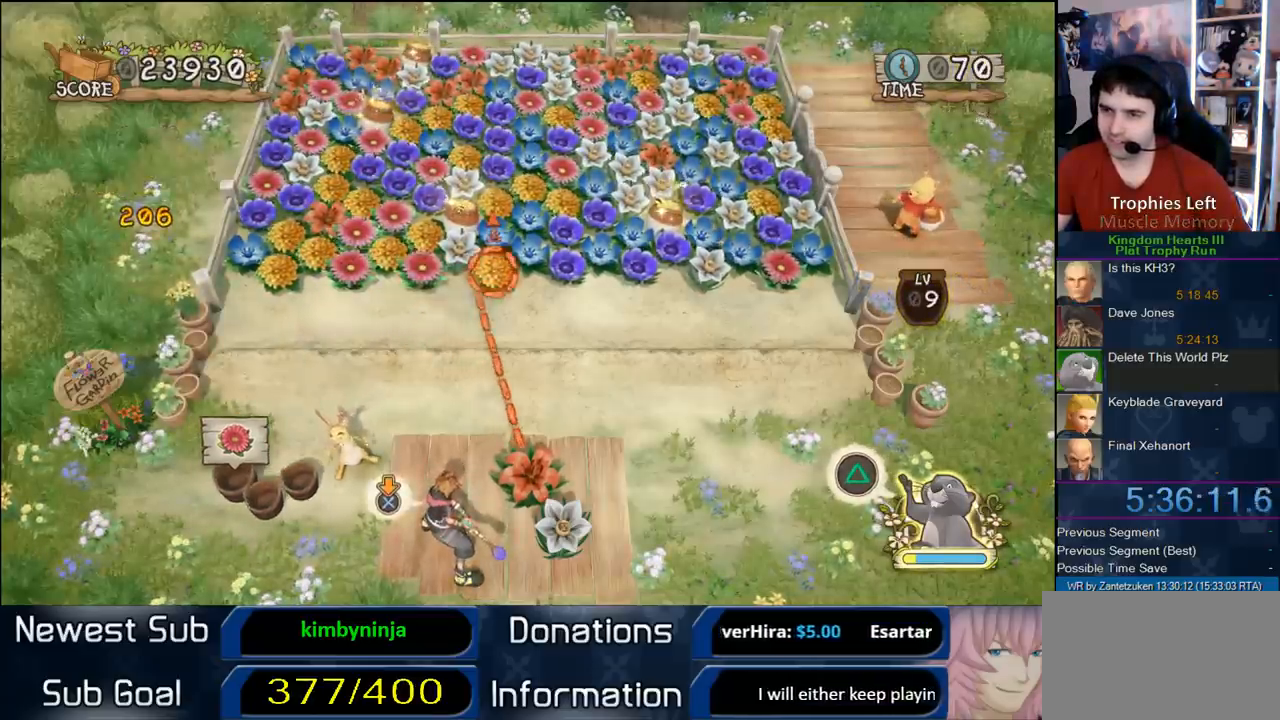
{"buttons": ["CIRCLE"], "left_stick": "center", "right_stick": "center", "events": [[50, "left_stick", "center"], [117, "CIRCLE", "down"]]}
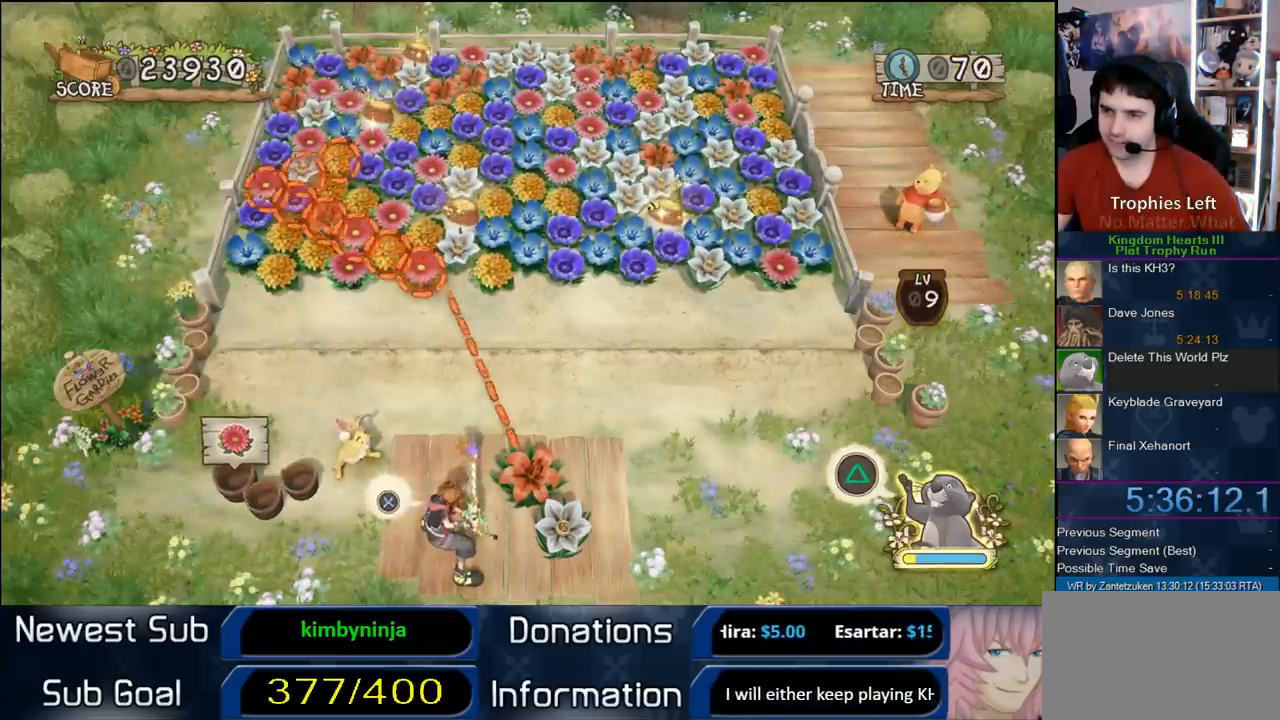
{"buttons": ["CIRCLE"], "left_stick": "center", "right_stick": "center", "events": [[50, "left_stick", "up-right"], [117, "left_stick", "center"]]}
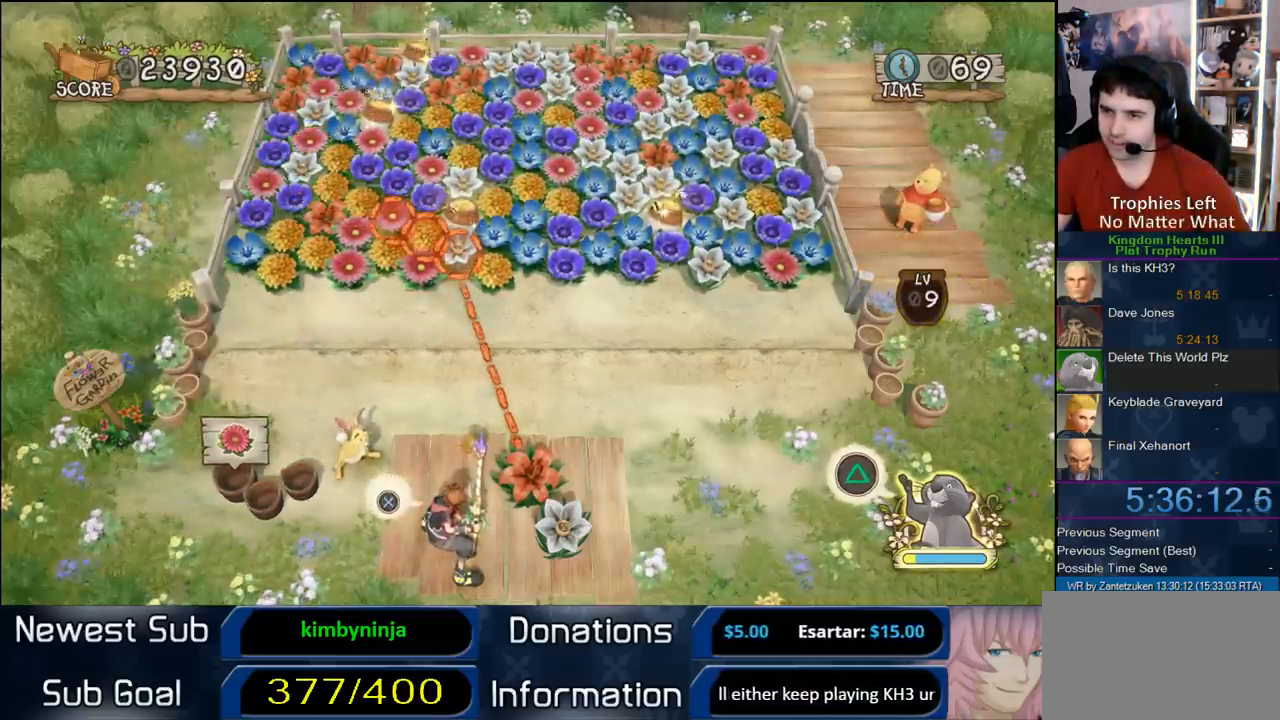
{"buttons": ["CIRCLE"], "left_stick": "center", "right_stick": "center", "events": []}
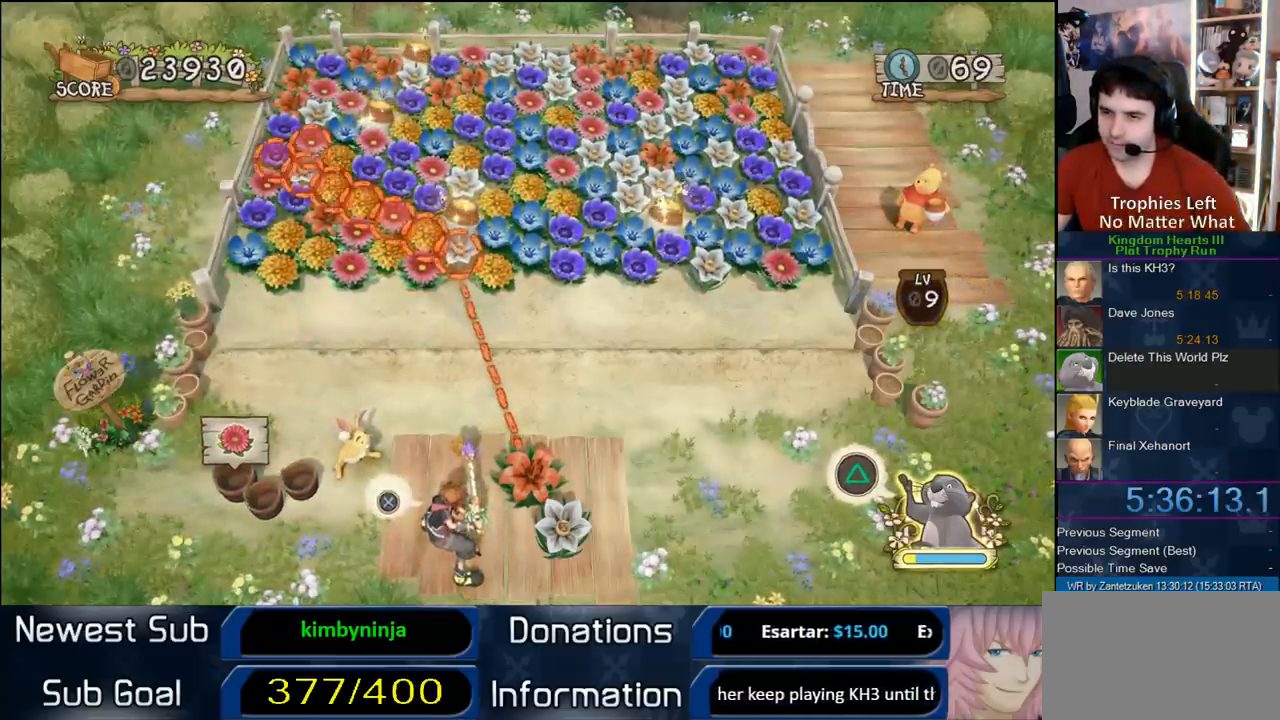
{"buttons": [], "left_stick": "center", "right_stick": "center", "events": [[67, "CIRCLE", "up"]]}
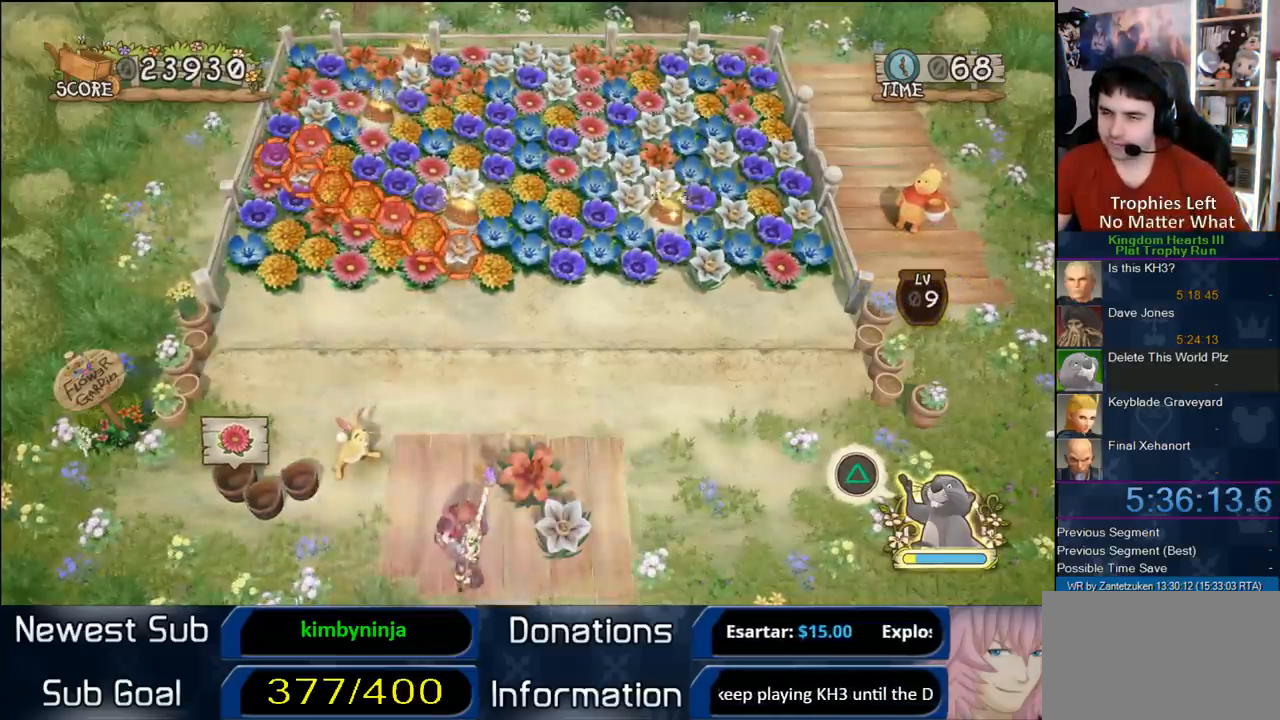
{"buttons": [], "left_stick": "center", "right_stick": "center", "events": []}
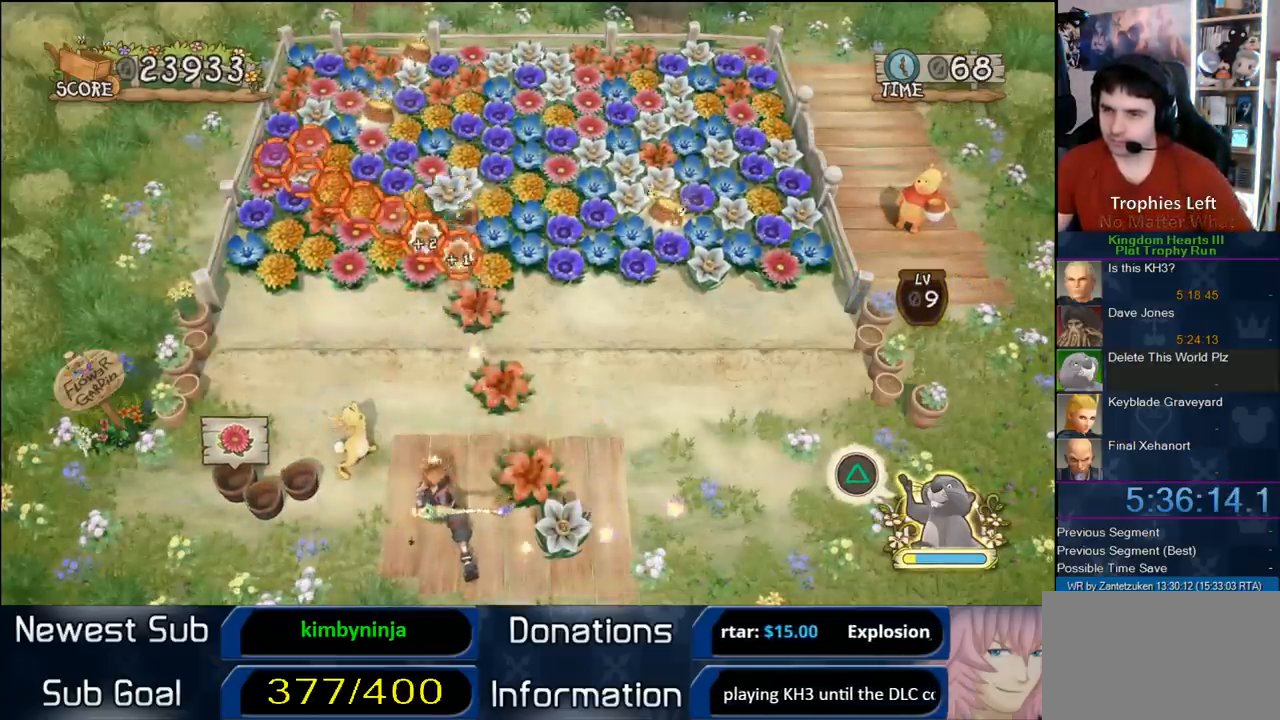
{"buttons": [], "left_stick": "center", "right_stick": "center", "events": []}
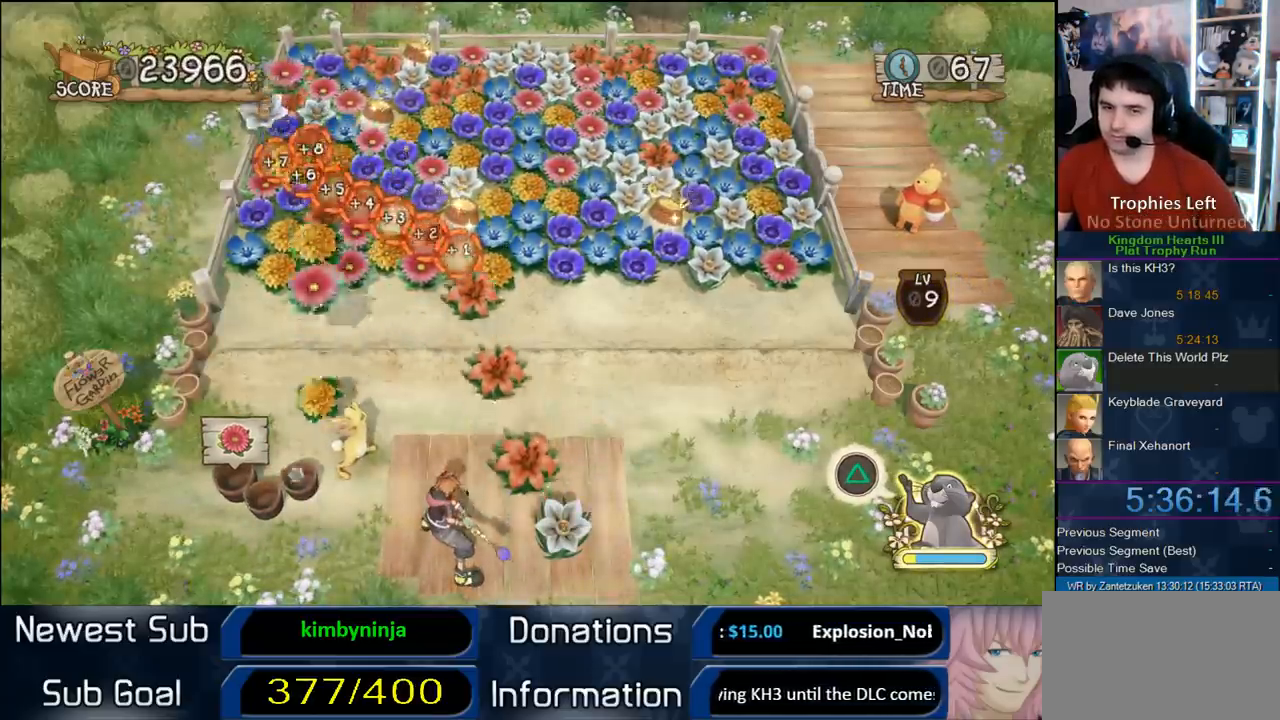
{"buttons": [], "left_stick": "center", "right_stick": "center", "events": []}
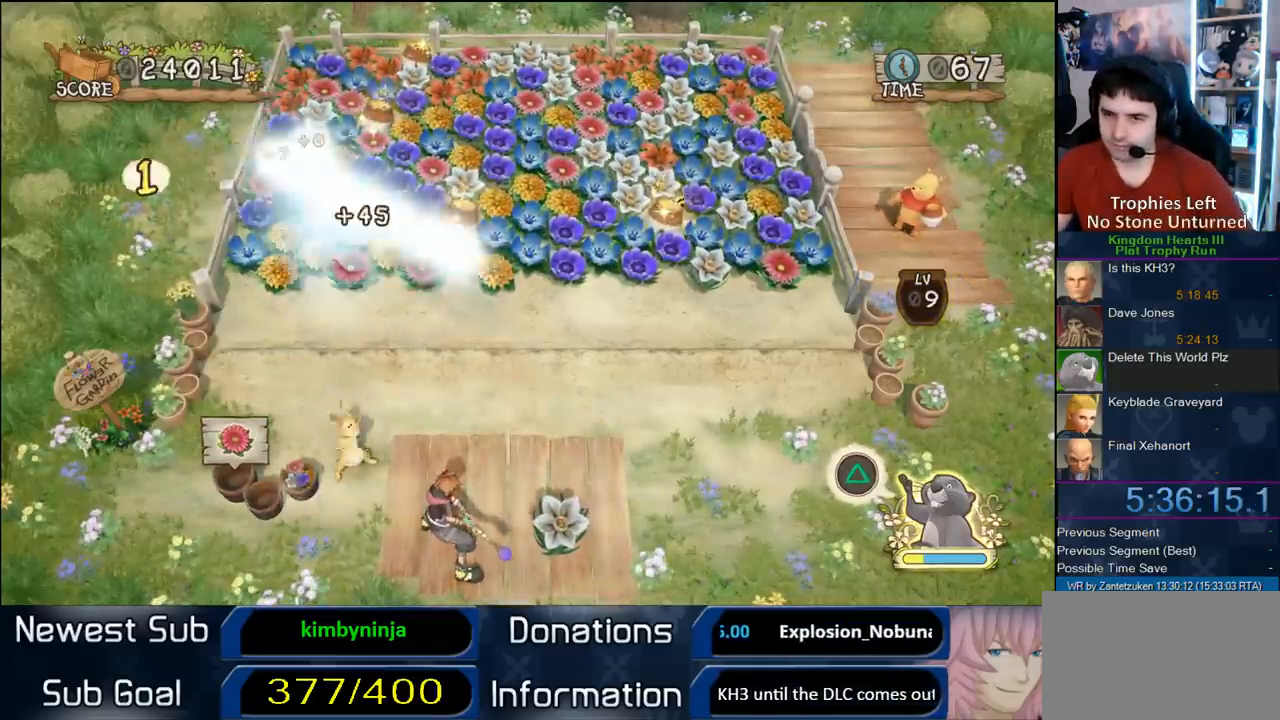
{"buttons": [], "left_stick": "center", "right_stick": "center", "events": []}
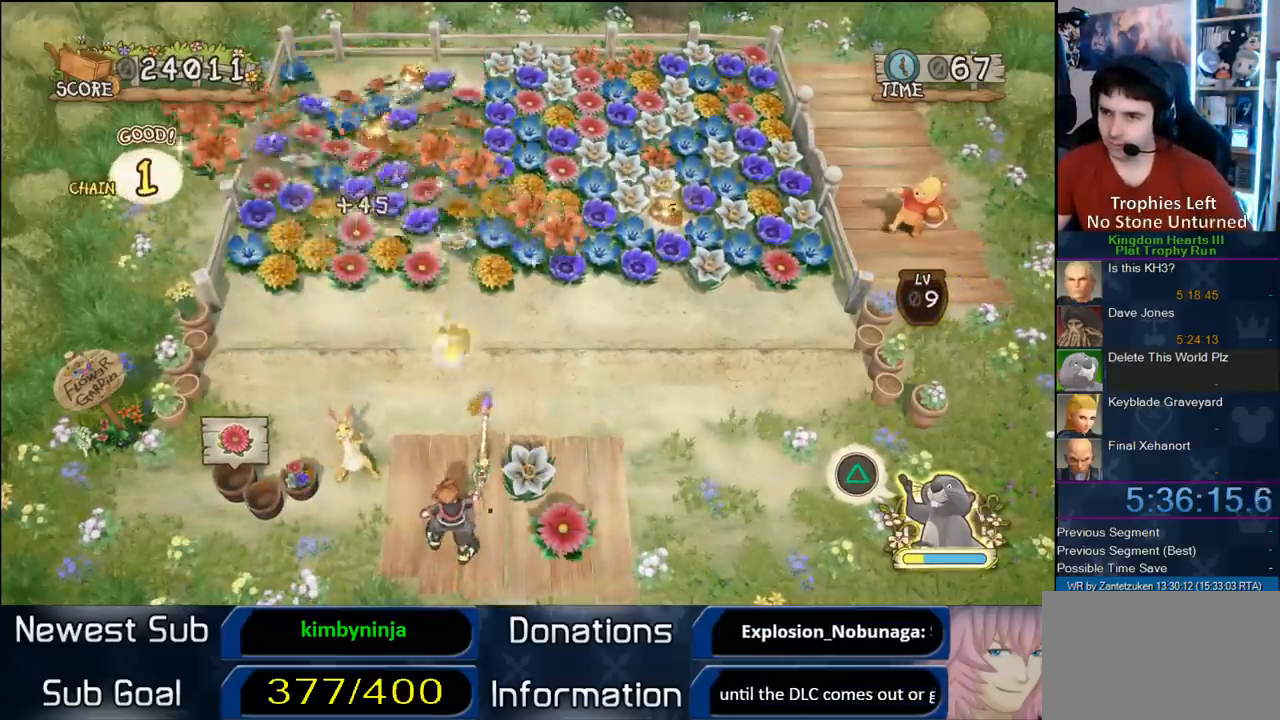
{"buttons": [], "left_stick": "center", "right_stick": "center", "events": []}
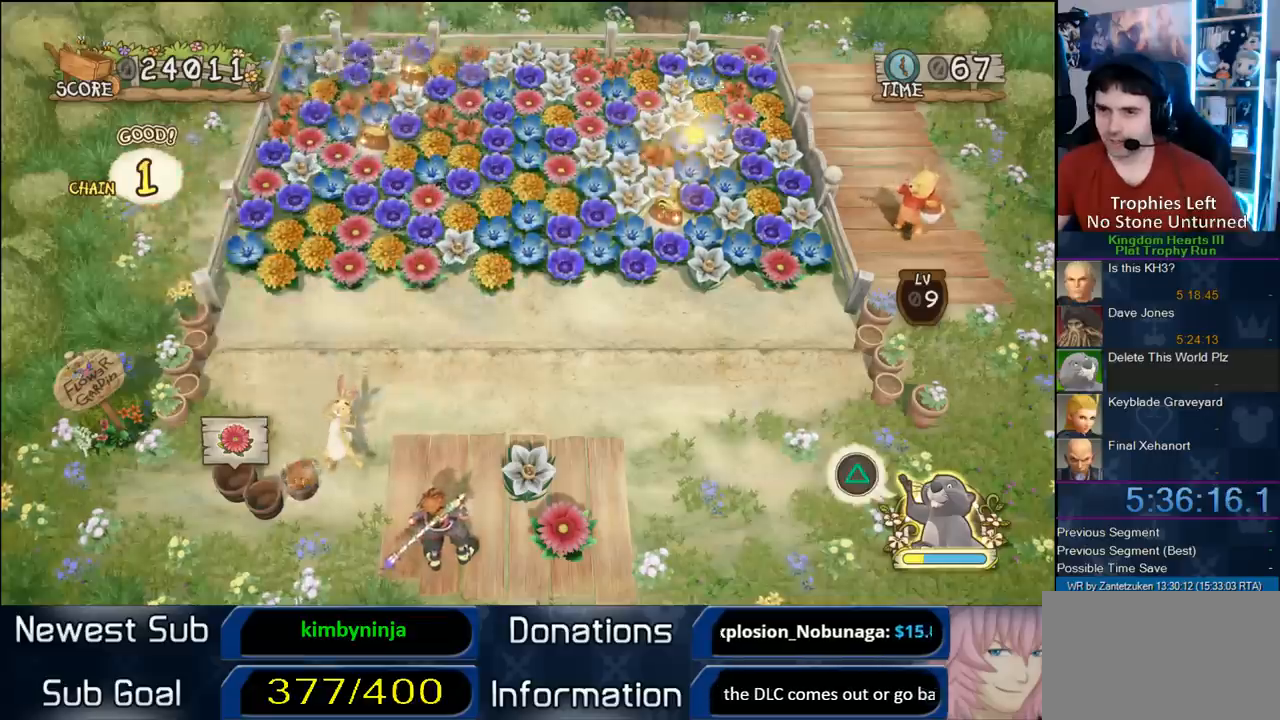
{"buttons": [], "left_stick": "up-right", "right_stick": "center", "events": [[50, "left_stick", "up-right"]]}
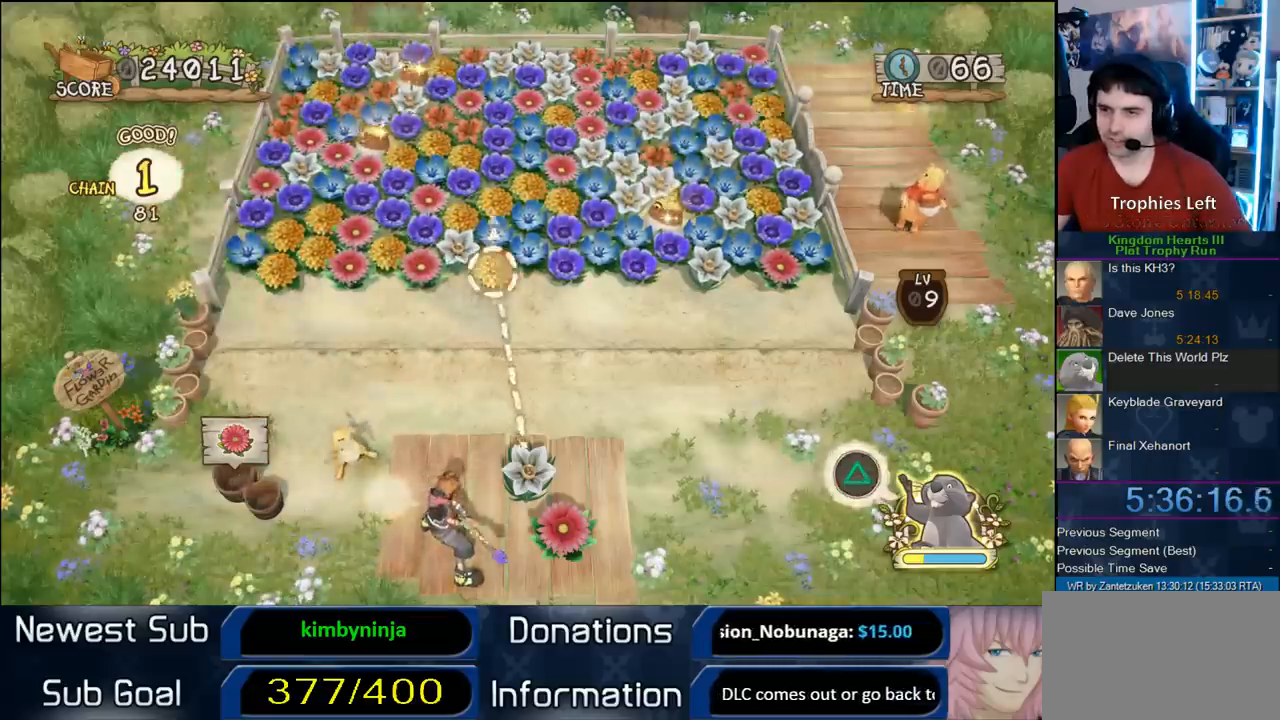
{"buttons": [], "left_stick": "center", "right_stick": "center", "events": [[400, "left_stick", "center"]]}
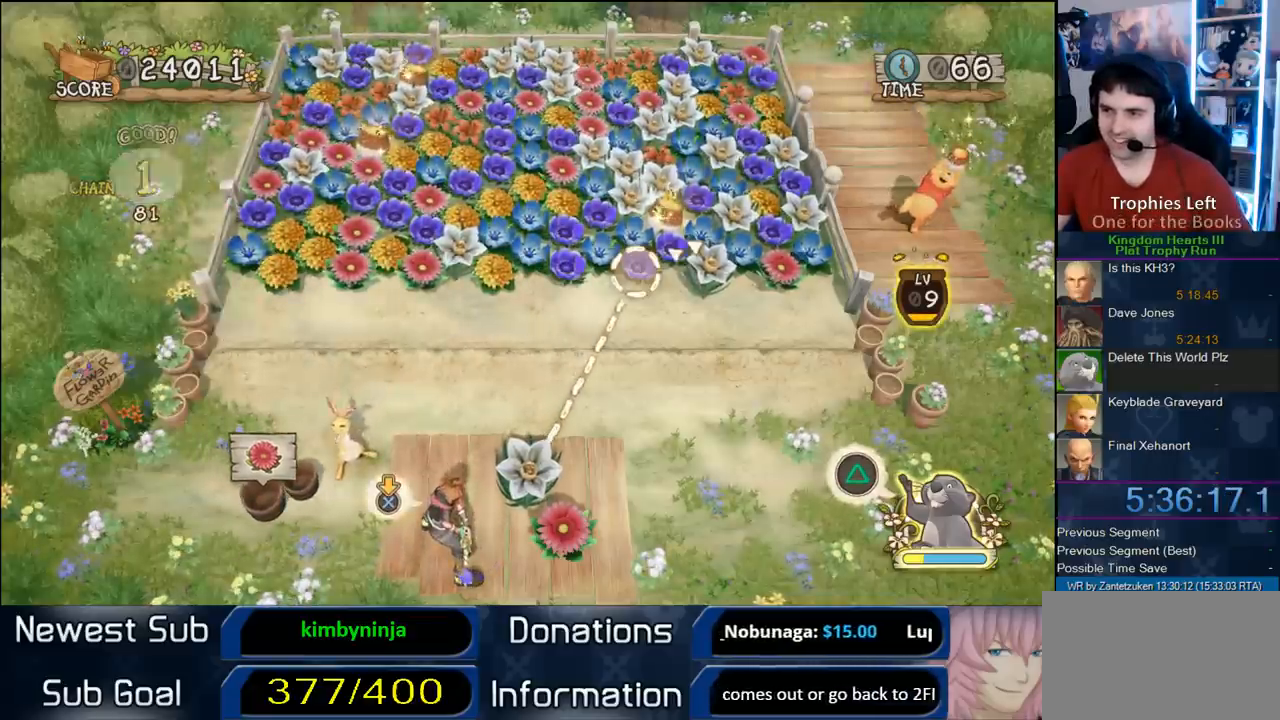
{"buttons": ["CIRCLE"], "left_stick": "center", "right_stick": "center", "events": [[67, "CIRCLE", "down"]]}
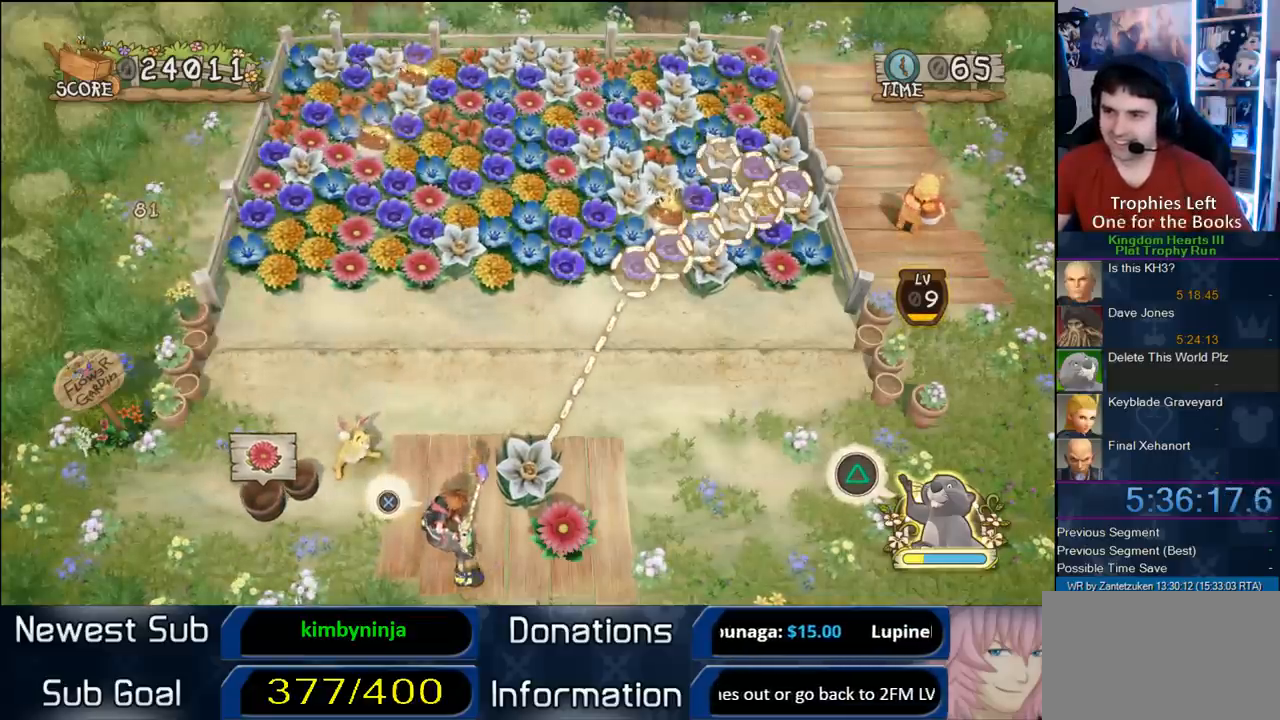
{"buttons": [], "left_stick": "center", "right_stick": "center", "events": [[83, "CIRCLE", "up"]]}
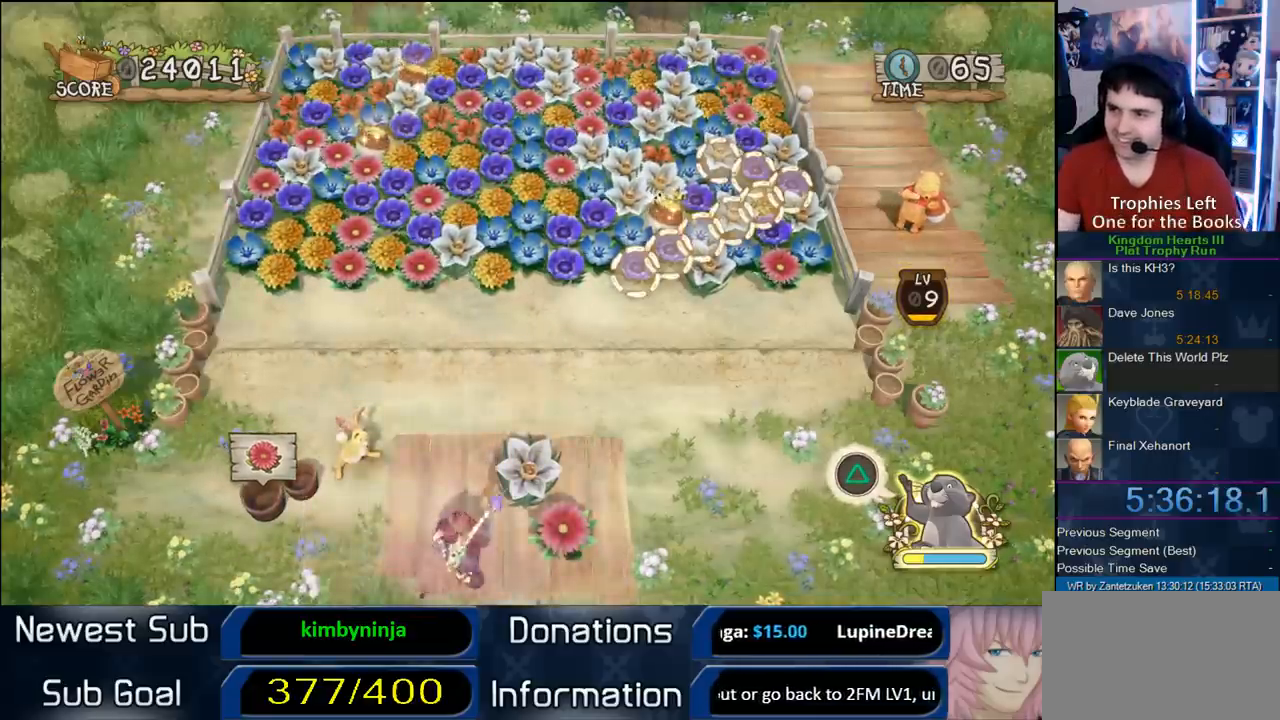
{"buttons": [], "left_stick": "center", "right_stick": "center", "events": []}
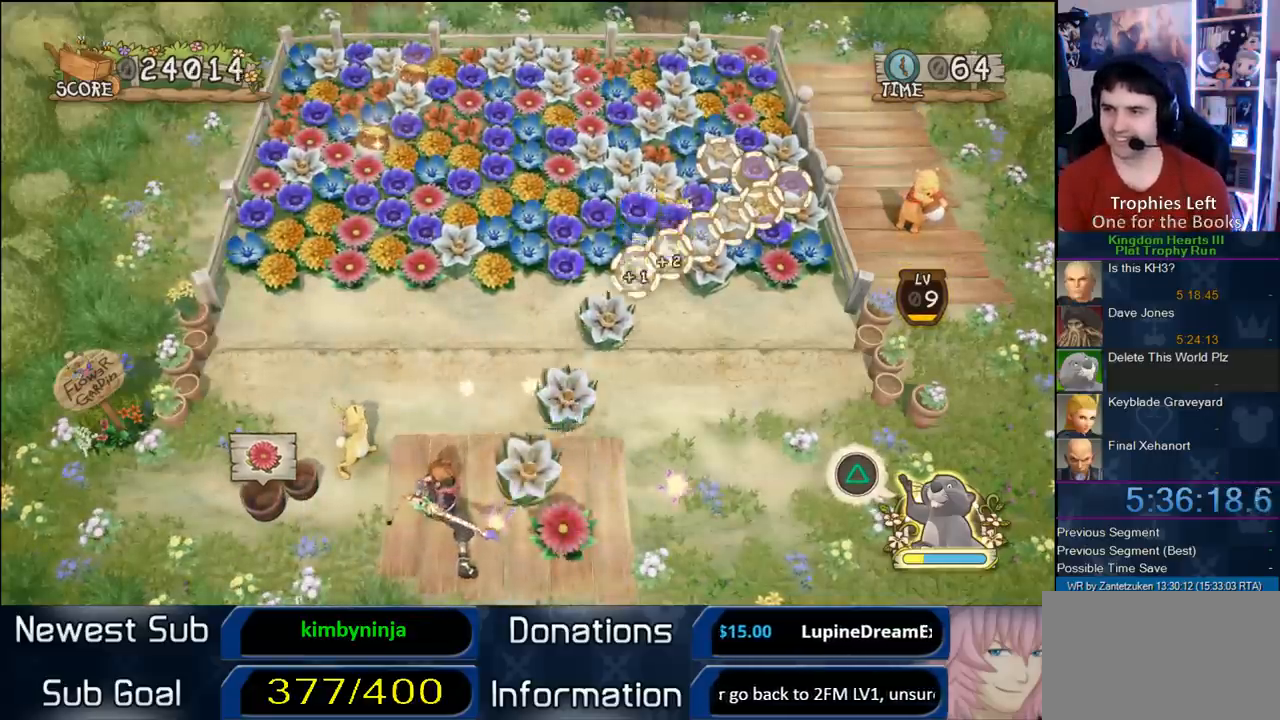
{"buttons": [], "left_stick": "center", "right_stick": "center", "events": []}
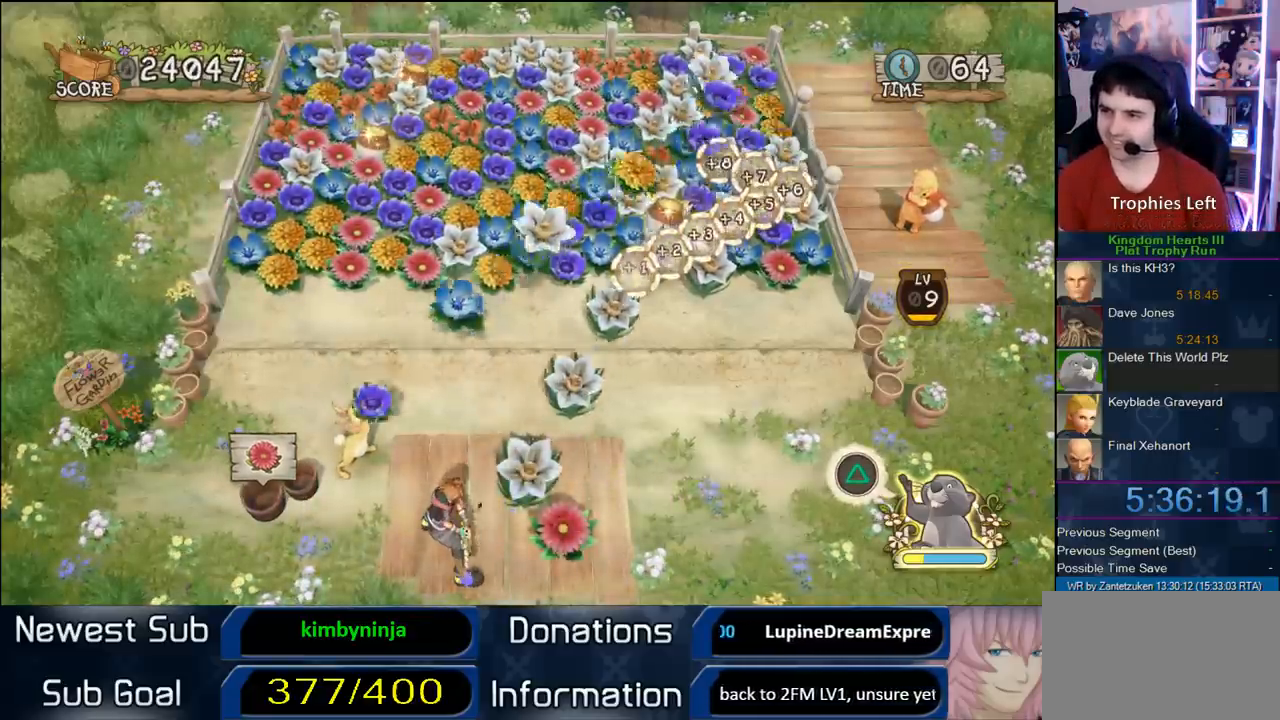
{"buttons": [], "left_stick": "center", "right_stick": "center", "events": []}
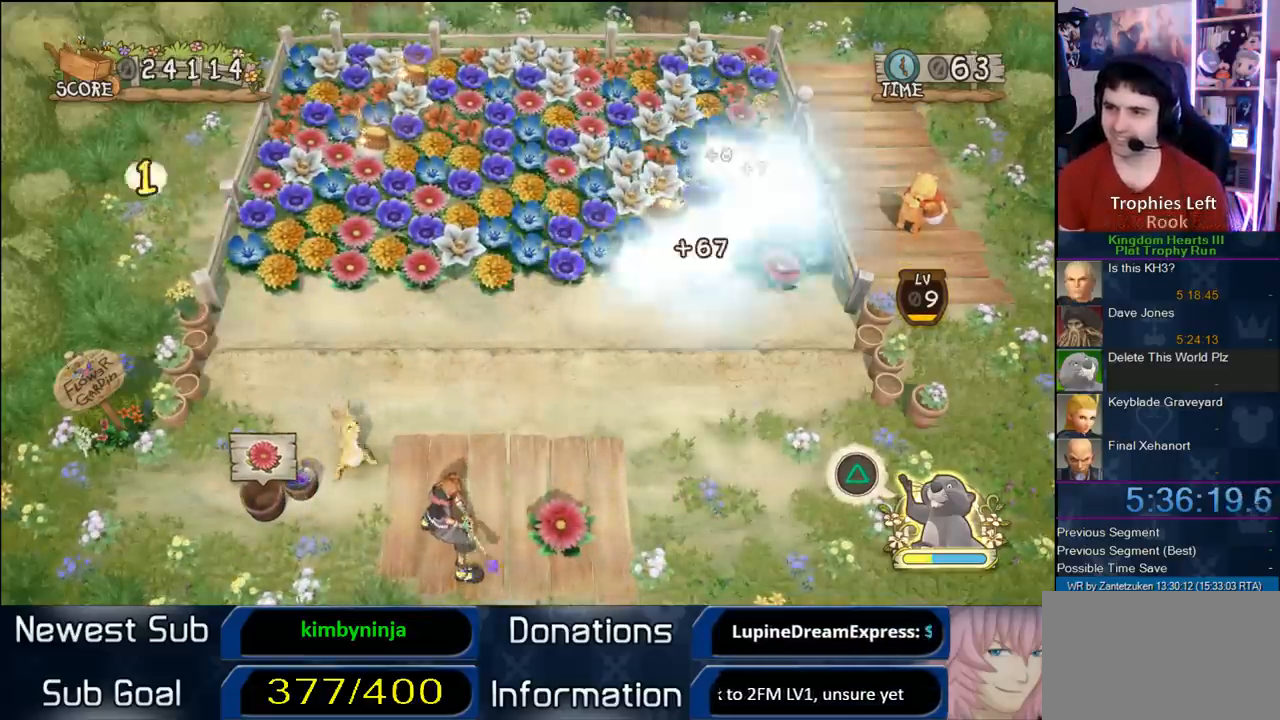
{"buttons": [], "left_stick": "center", "right_stick": "center", "events": []}
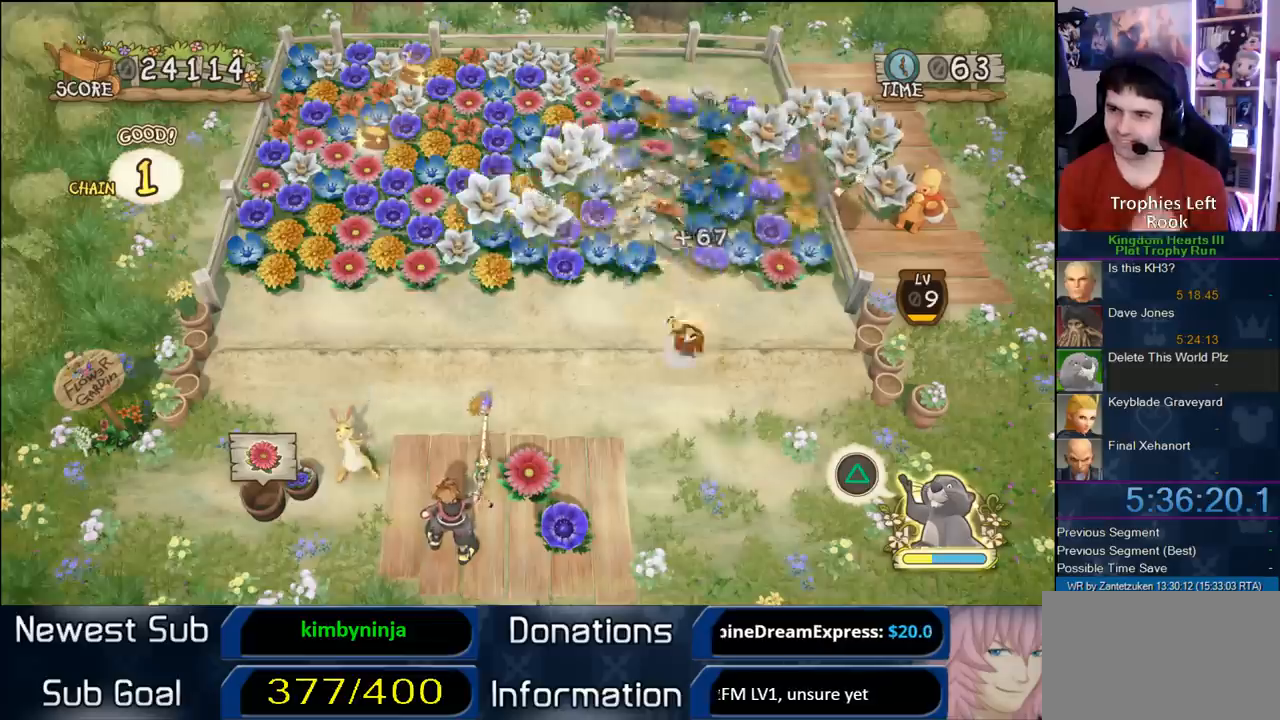
{"buttons": [], "left_stick": "center", "right_stick": "center", "events": []}
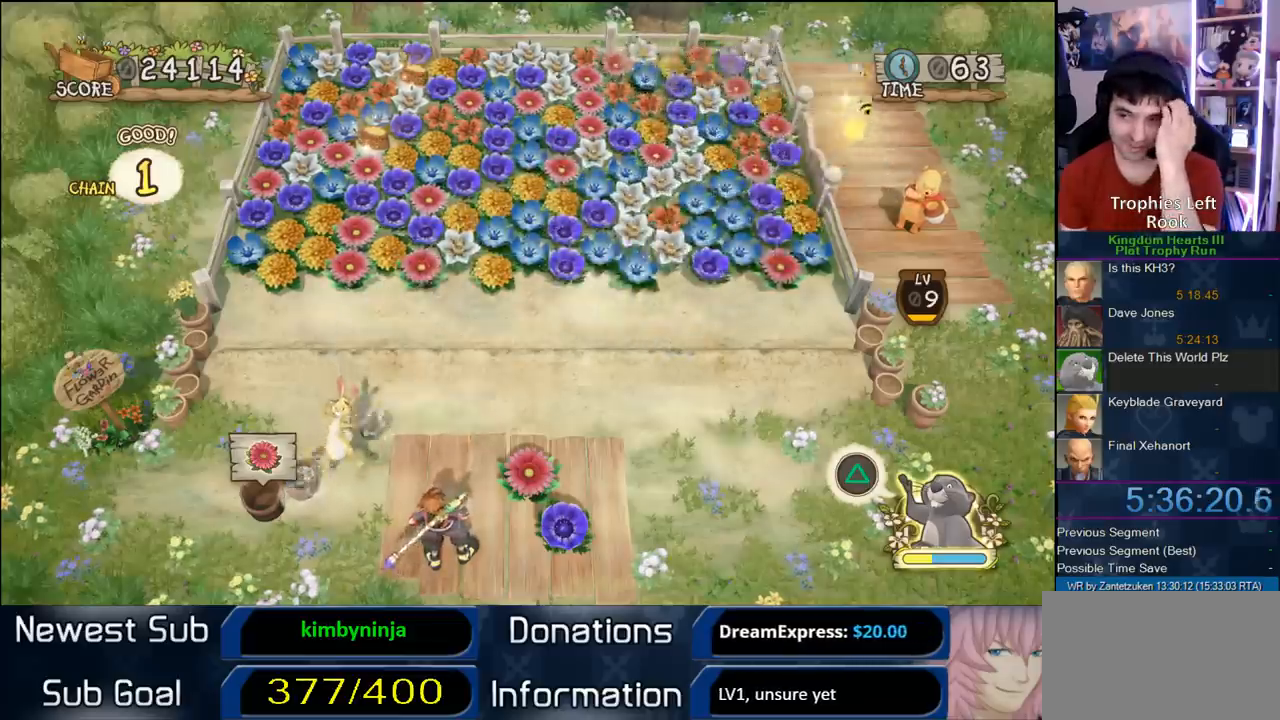
{"buttons": [], "left_stick": "center", "right_stick": "center", "events": []}
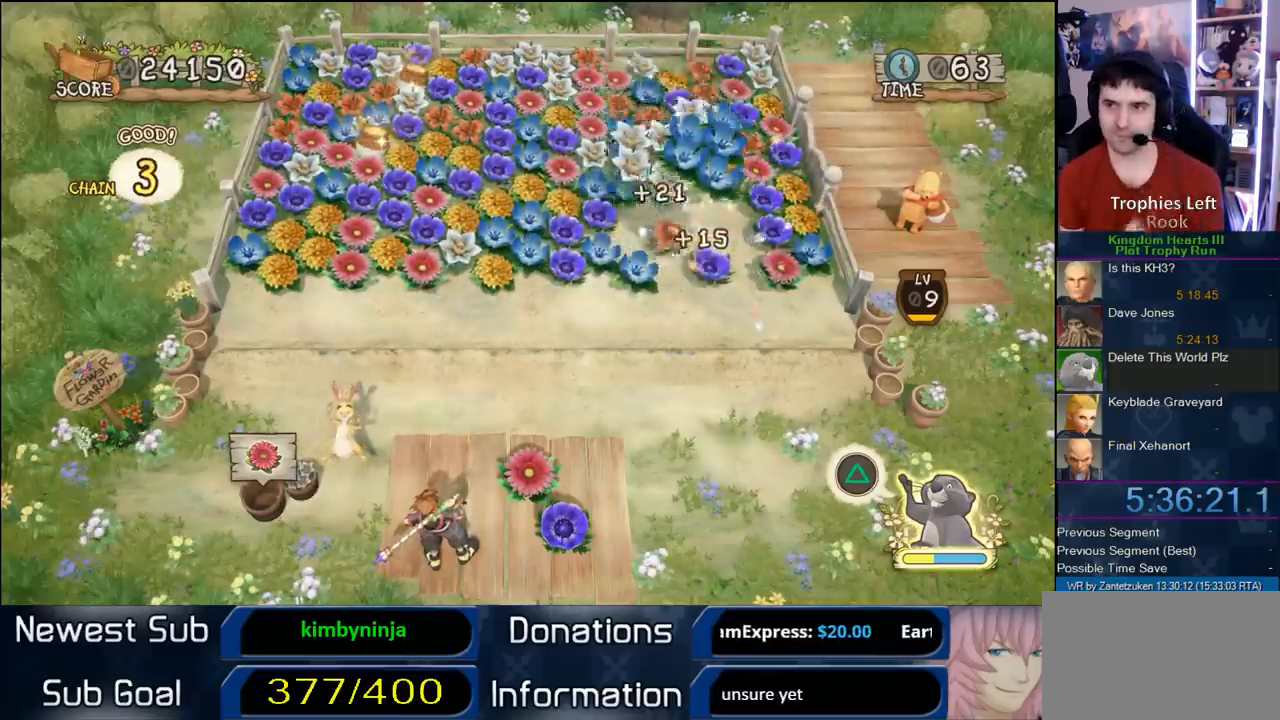
{"buttons": [], "left_stick": "center", "right_stick": "center", "events": []}
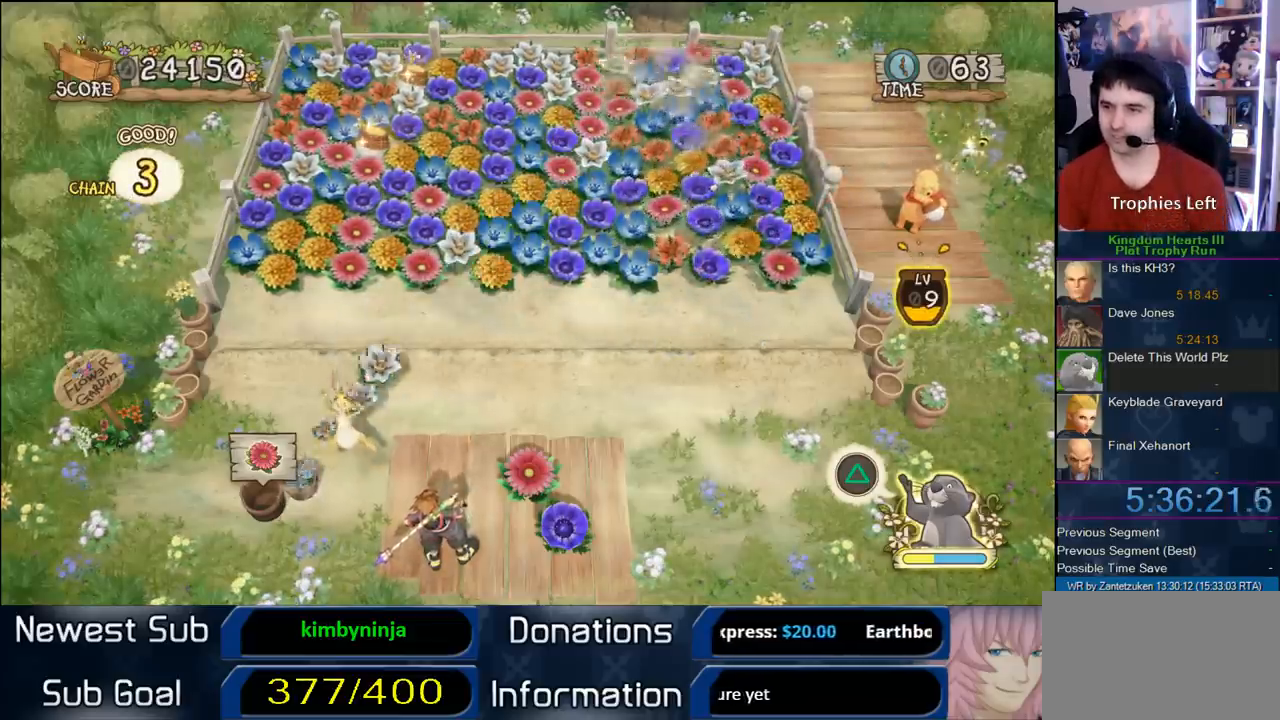
{"buttons": [], "left_stick": "center", "right_stick": "center", "events": []}
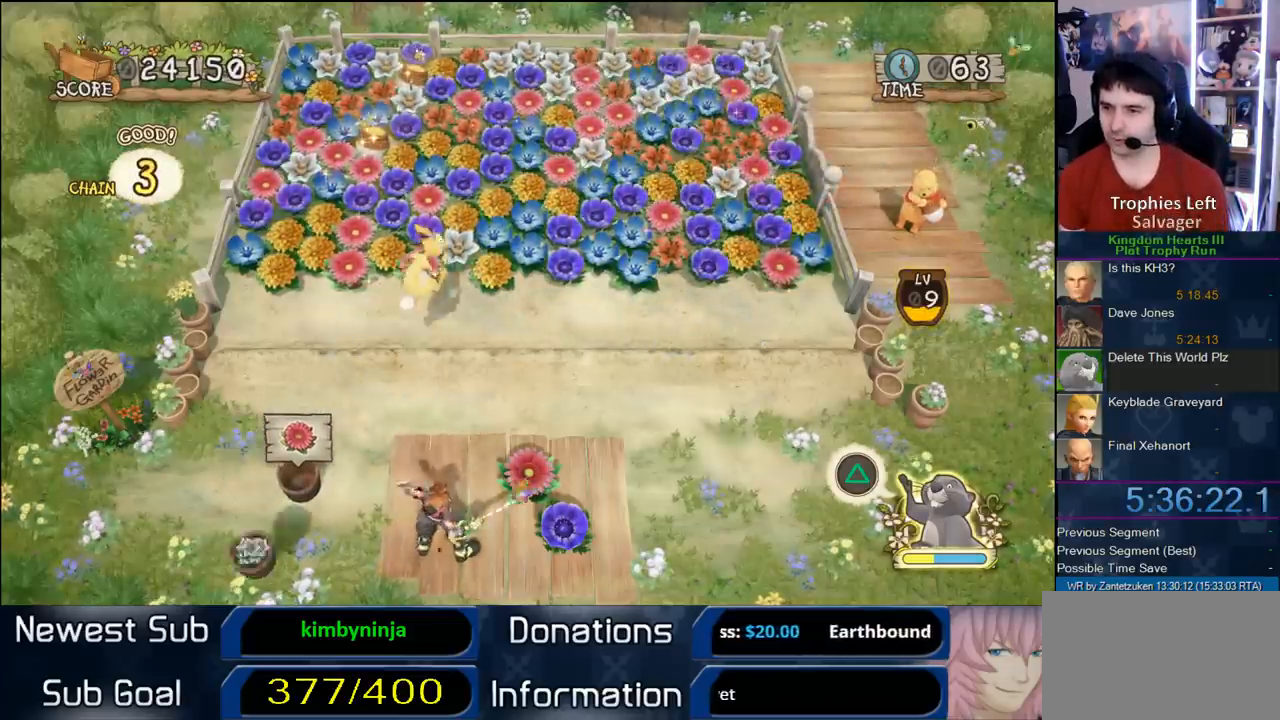
{"buttons": [], "left_stick": "center", "right_stick": "center", "events": [[133, "L1", "down"], [333, "L1", "up"]]}
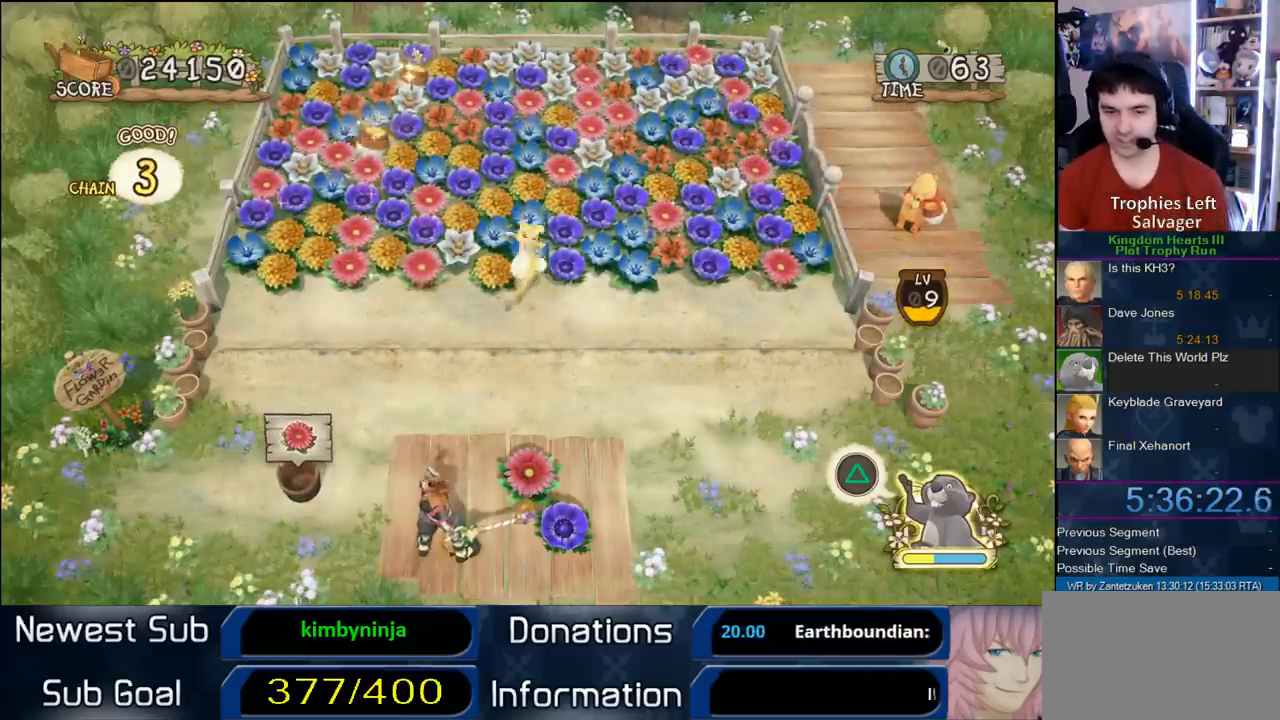
{"buttons": ["L1"], "left_stick": "center", "right_stick": "center", "events": [[283, "L1", "down"]]}
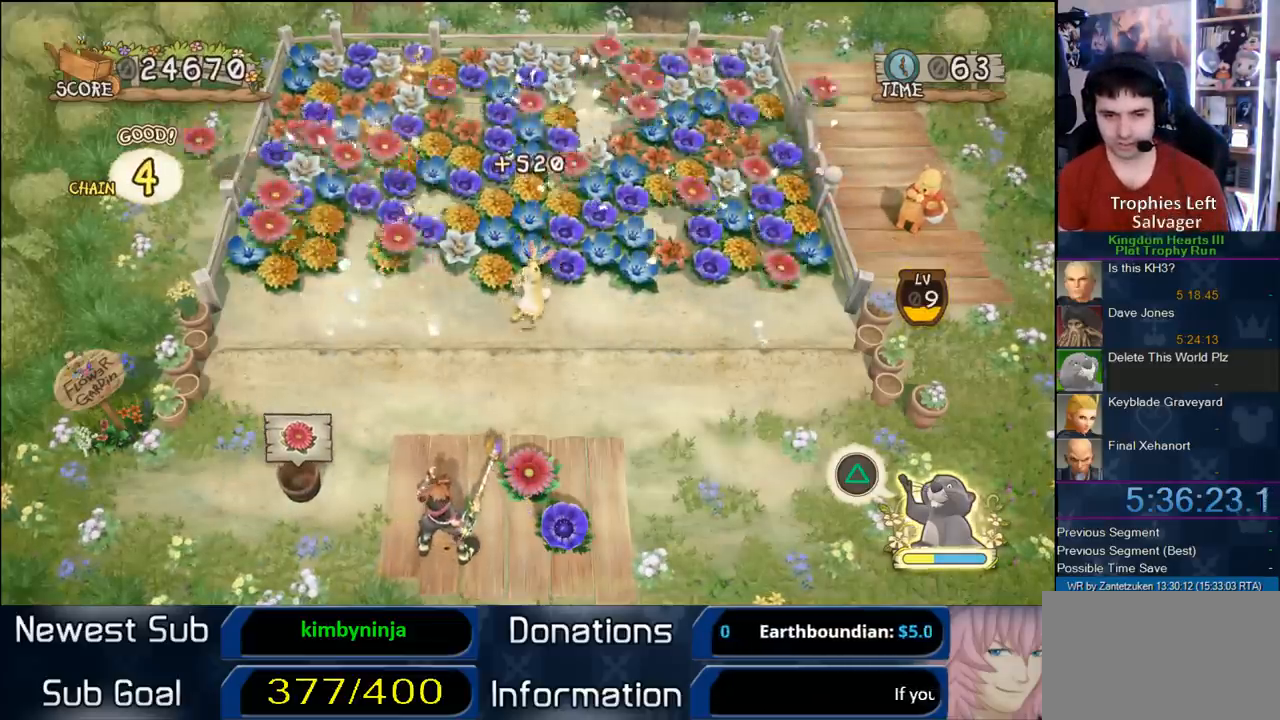
{"buttons": [], "left_stick": "center", "right_stick": "center", "events": [[17, "L1", "up"], [217, "L1", "down"], [383, "L1", "up"]]}
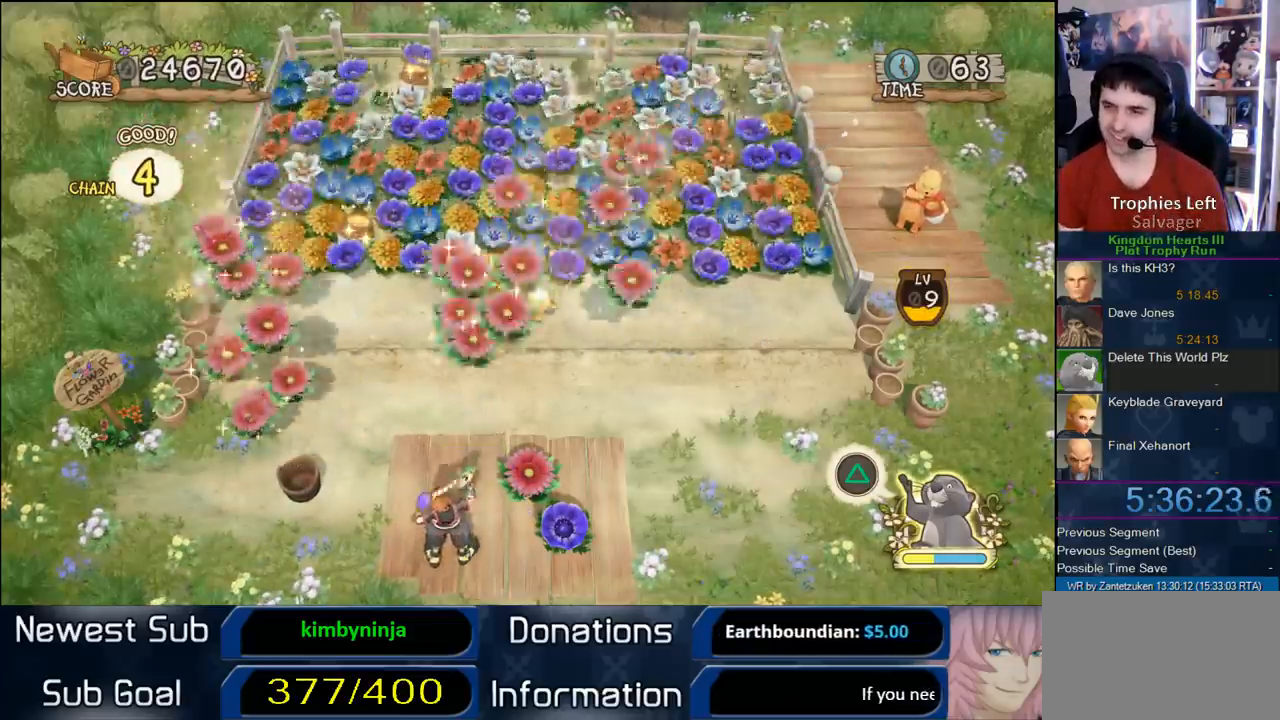
{"buttons": [], "left_stick": "center", "right_stick": "center", "events": []}